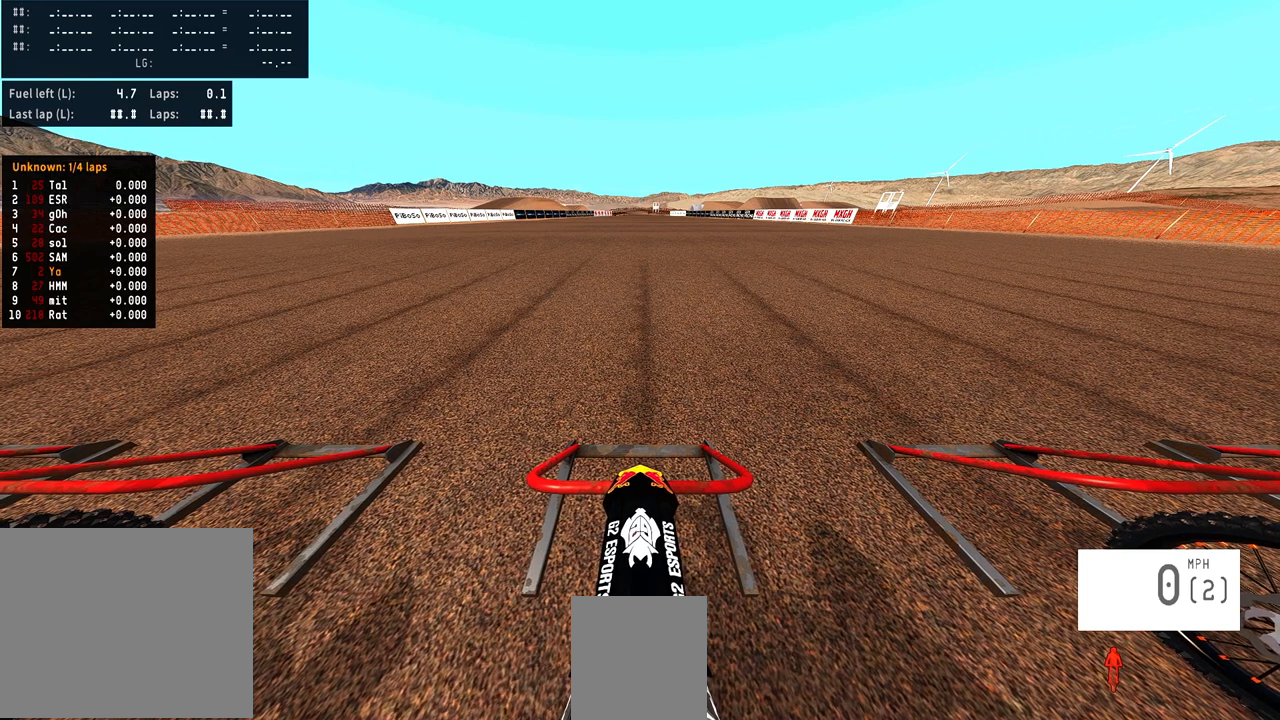
Gameplay with a controller (PlayStation layout); each line is a JSON object with the inputs held at the frame after it (dt_ms = milliseconds from this image to that frame). "events" lists button and stick changes between this image and that frame as [ms after this image, input, new state], when the widget could be followed in between. Not read: R1.
{"dt_ms": 500, "buttons": ["DPAD_UP"], "left_stick": "center", "right_stick": "up", "events": []}
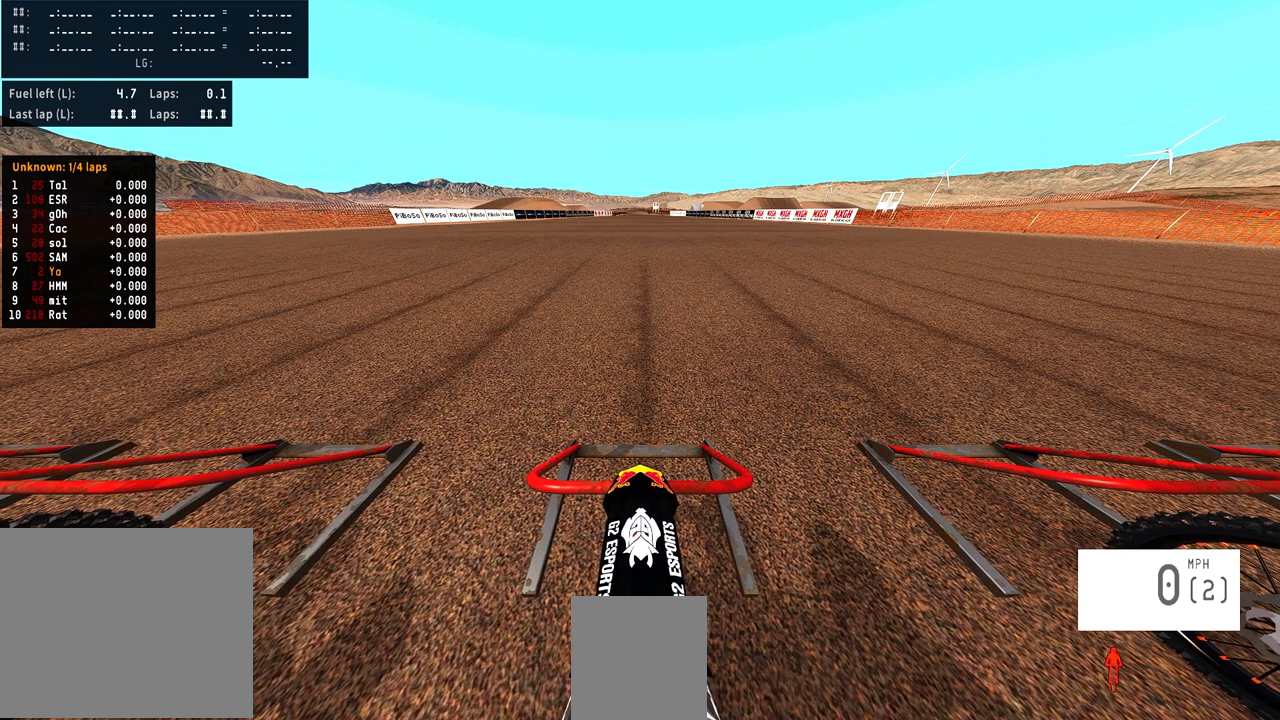
{"dt_ms": 500, "buttons": ["DPAD_UP"], "left_stick": "center", "right_stick": "up", "events": []}
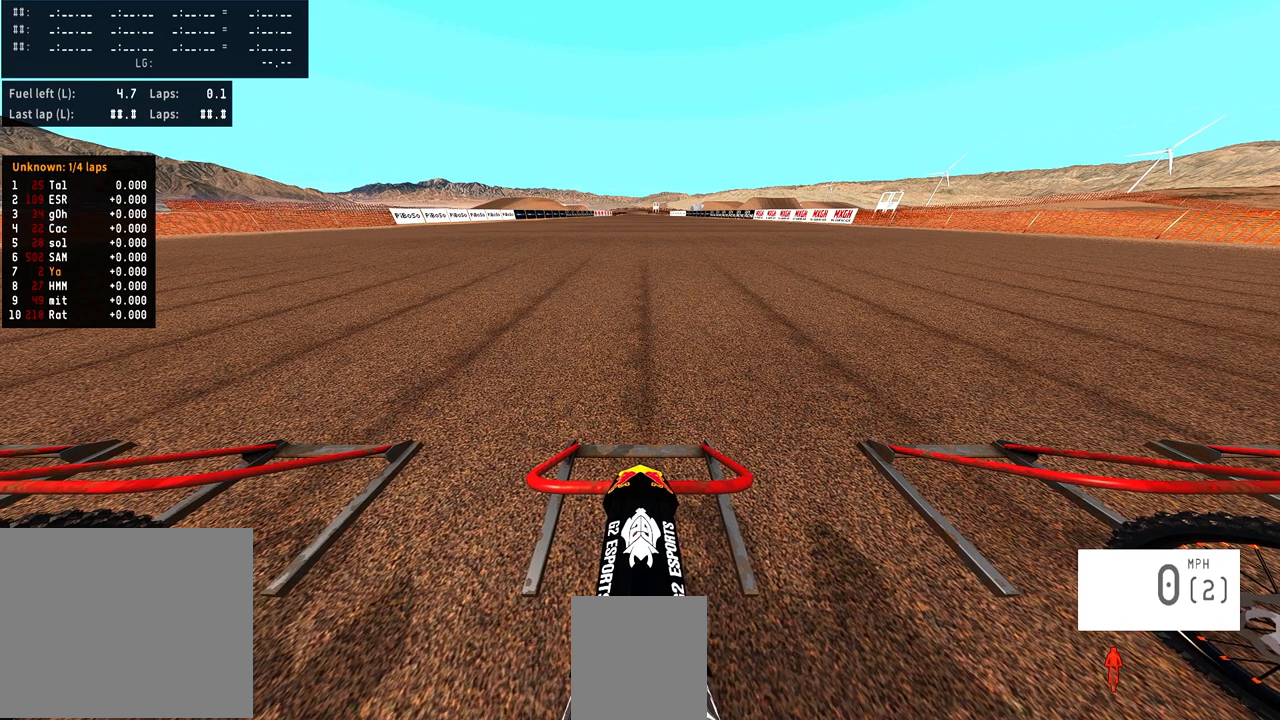
{"dt_ms": 500, "buttons": ["DPAD_UP"], "left_stick": "center", "right_stick": "up", "events": []}
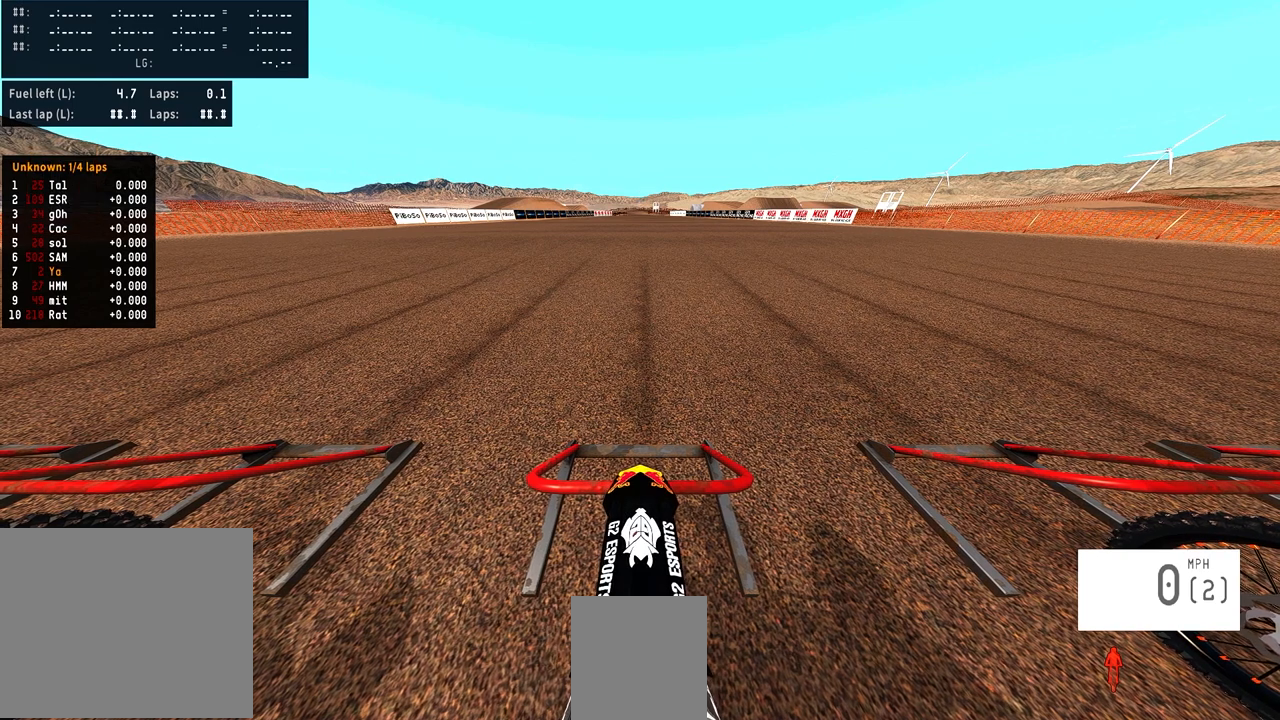
{"dt_ms": 500, "buttons": ["DPAD_UP"], "left_stick": "center", "right_stick": "up", "events": []}
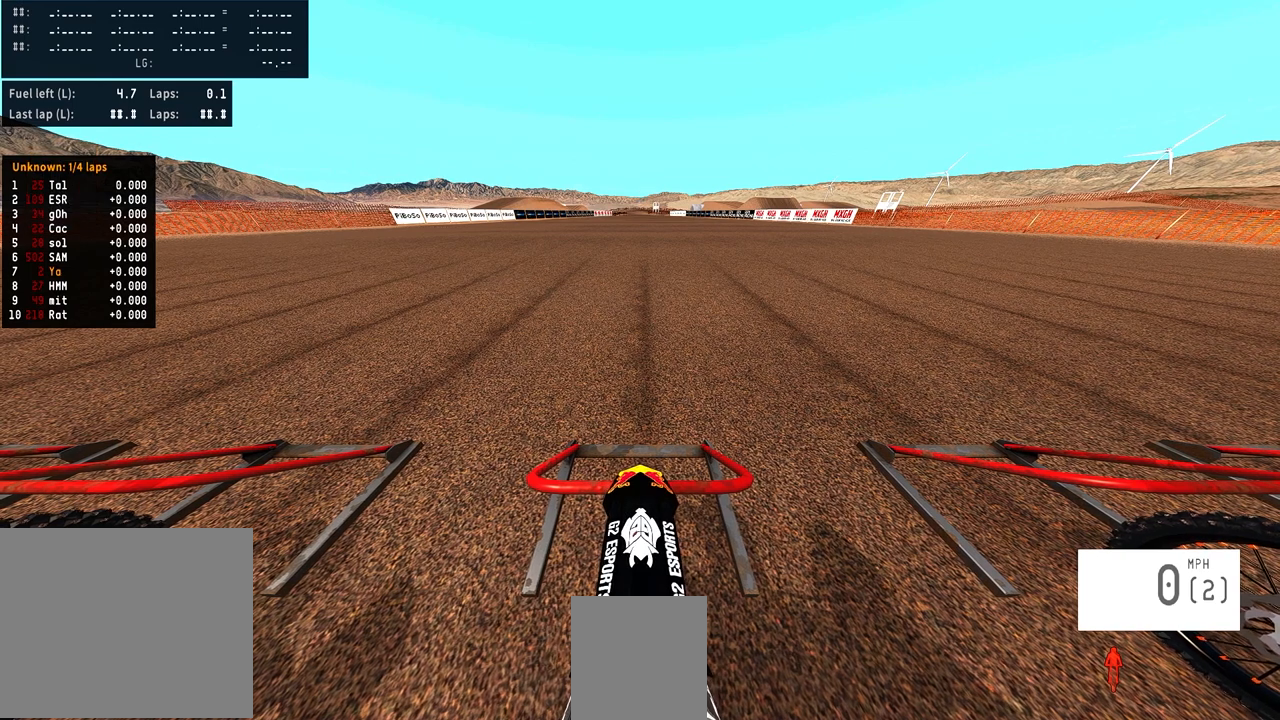
{"dt_ms": 500, "buttons": ["DPAD_UP"], "left_stick": "center", "right_stick": "up", "events": []}
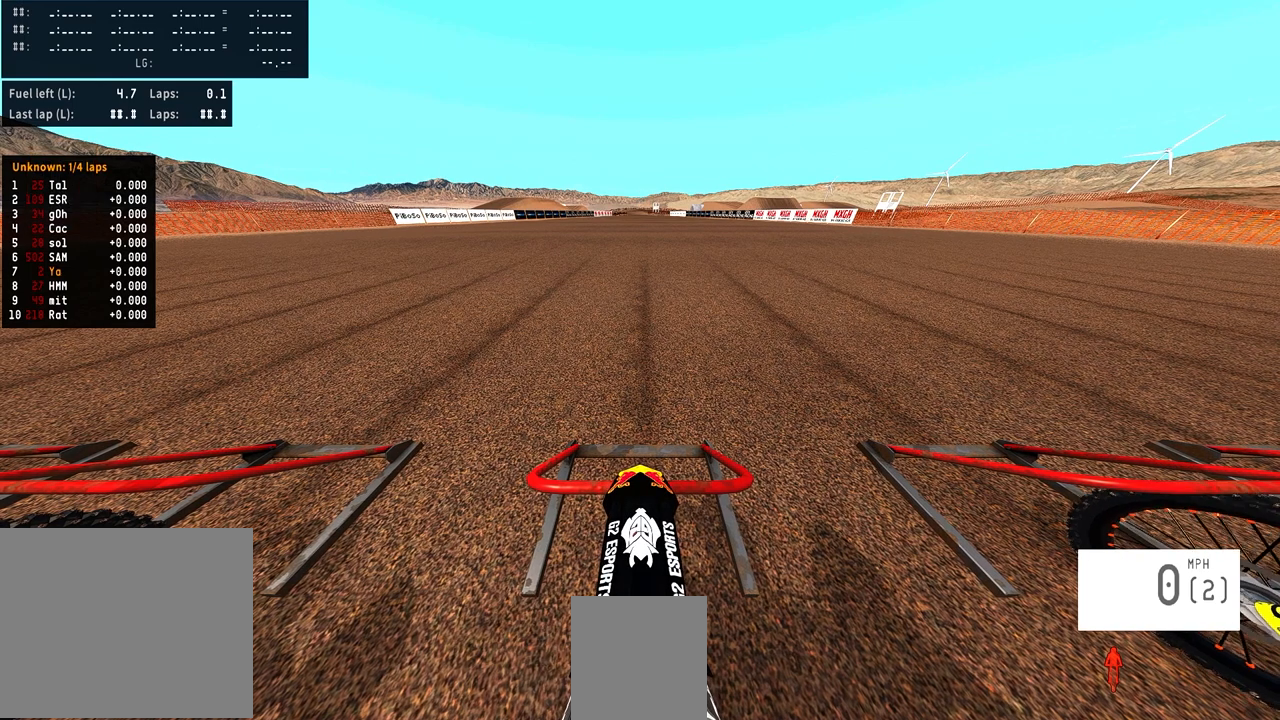
{"dt_ms": 1000, "buttons": ["DPAD_UP"], "left_stick": "center", "right_stick": "up"}
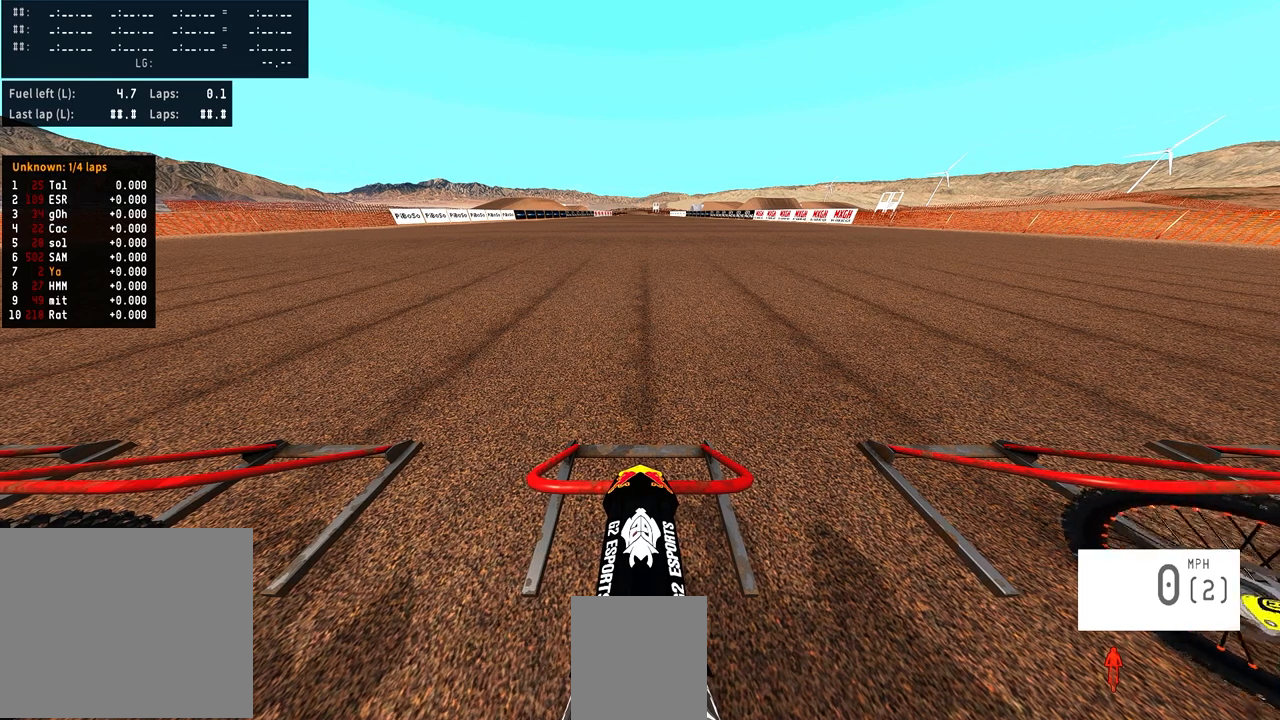
{"dt_ms": 500, "buttons": ["DPAD_UP"], "left_stick": "center", "right_stick": "up", "events": []}